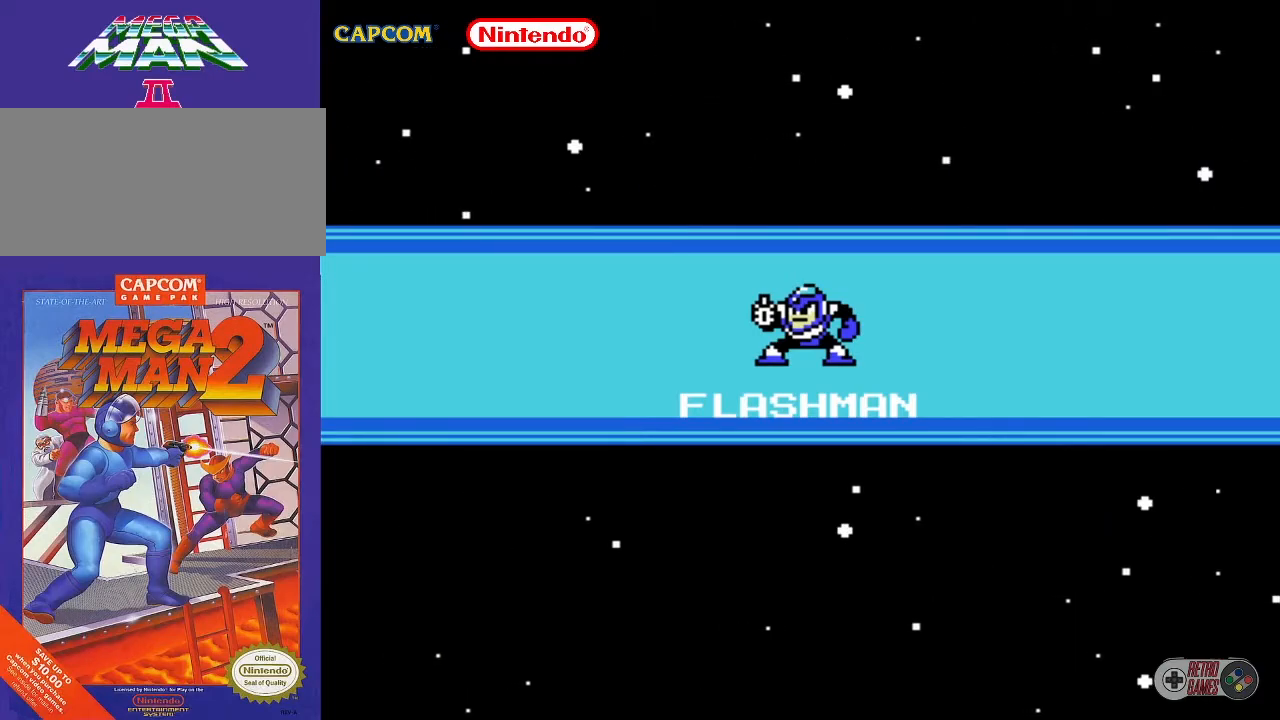
Gameplay with a controller (Nintendo layout); each line is a JSON object with the inputs held at the frame after it. "events" lists button and stick changes between this image and that frame as [ms after this image, input, new state], when the widget could be followed in between. Not read: L3 R3.
{"buttons": [], "events": []}
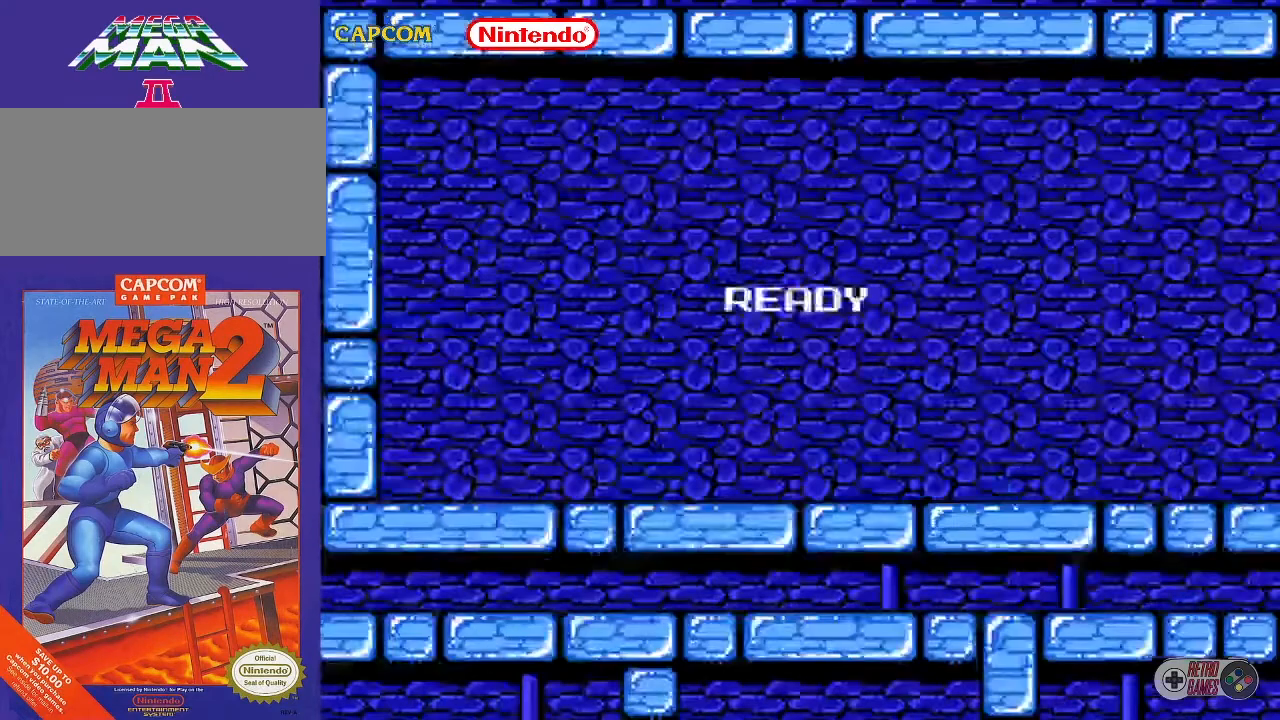
{"buttons": [], "events": []}
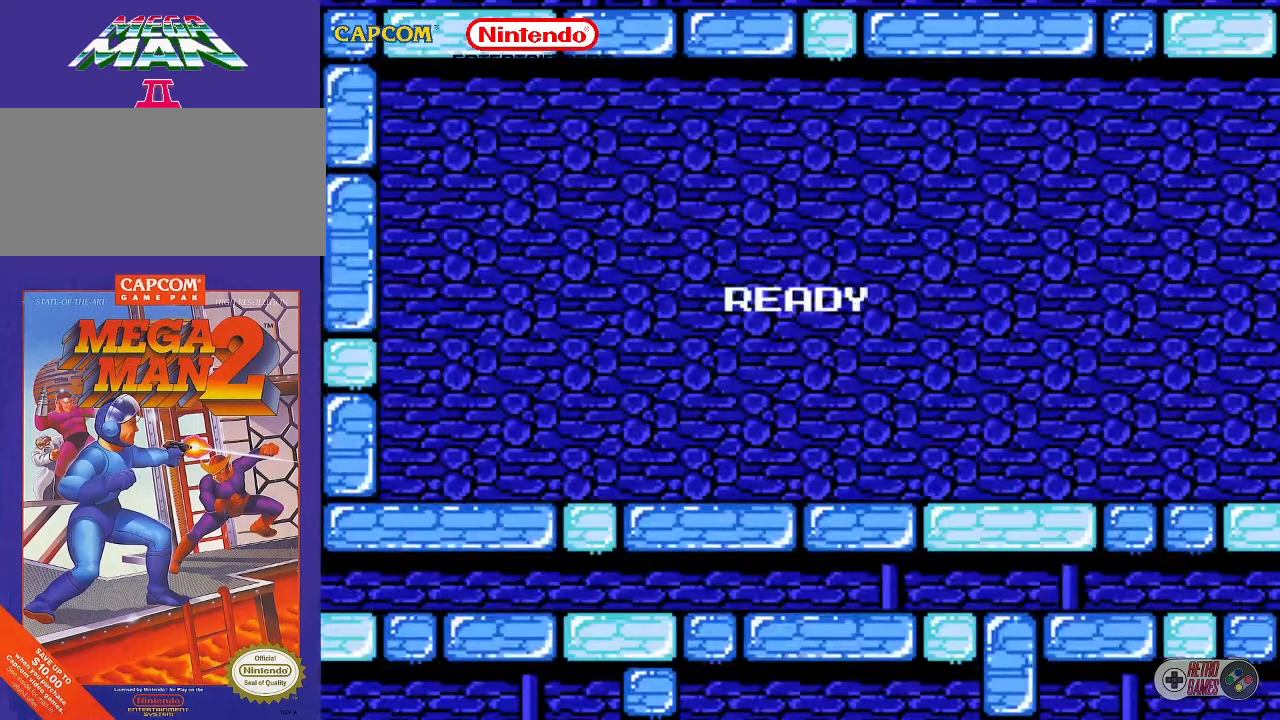
{"buttons": [], "events": []}
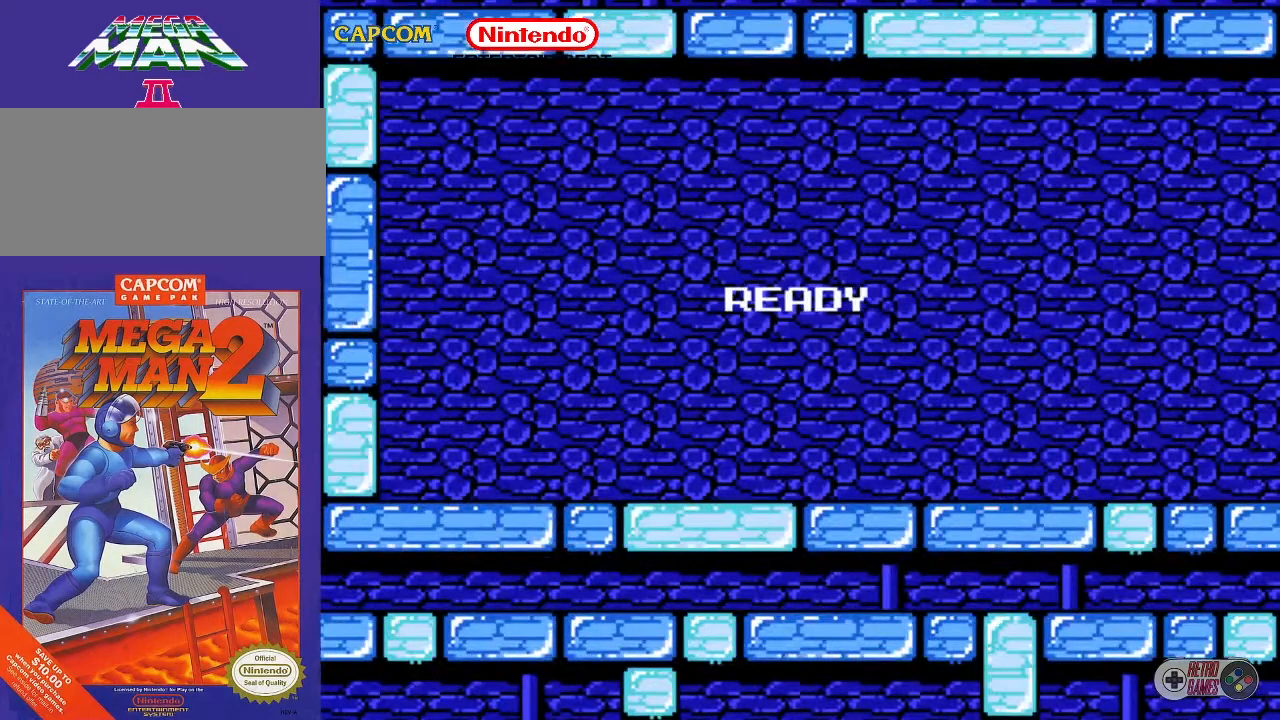
{"buttons": [], "events": []}
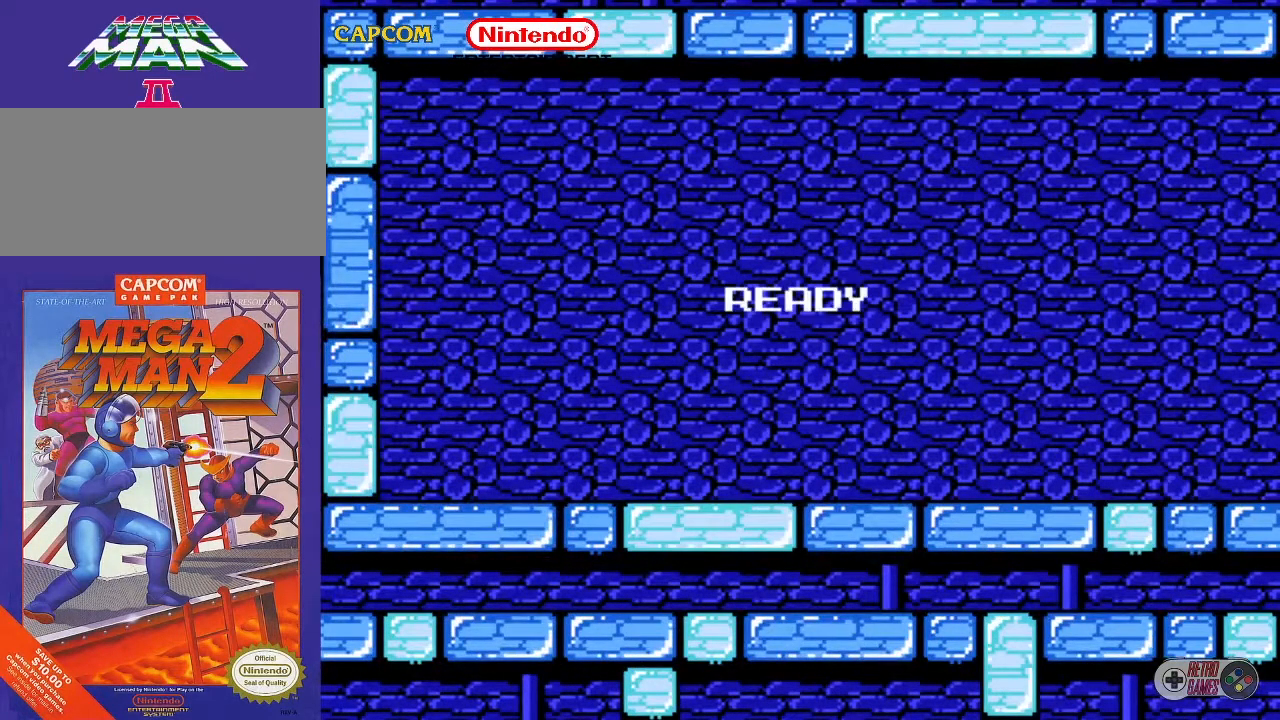
{"buttons": [], "events": []}
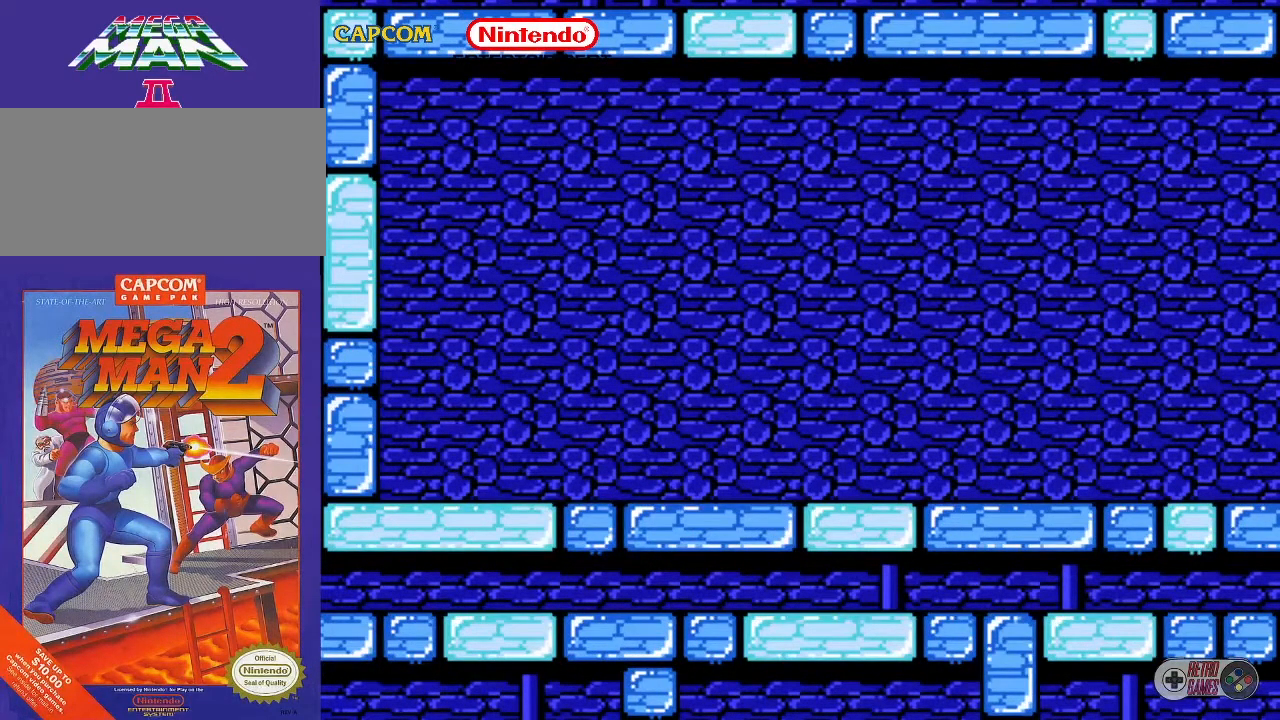
{"buttons": [], "events": []}
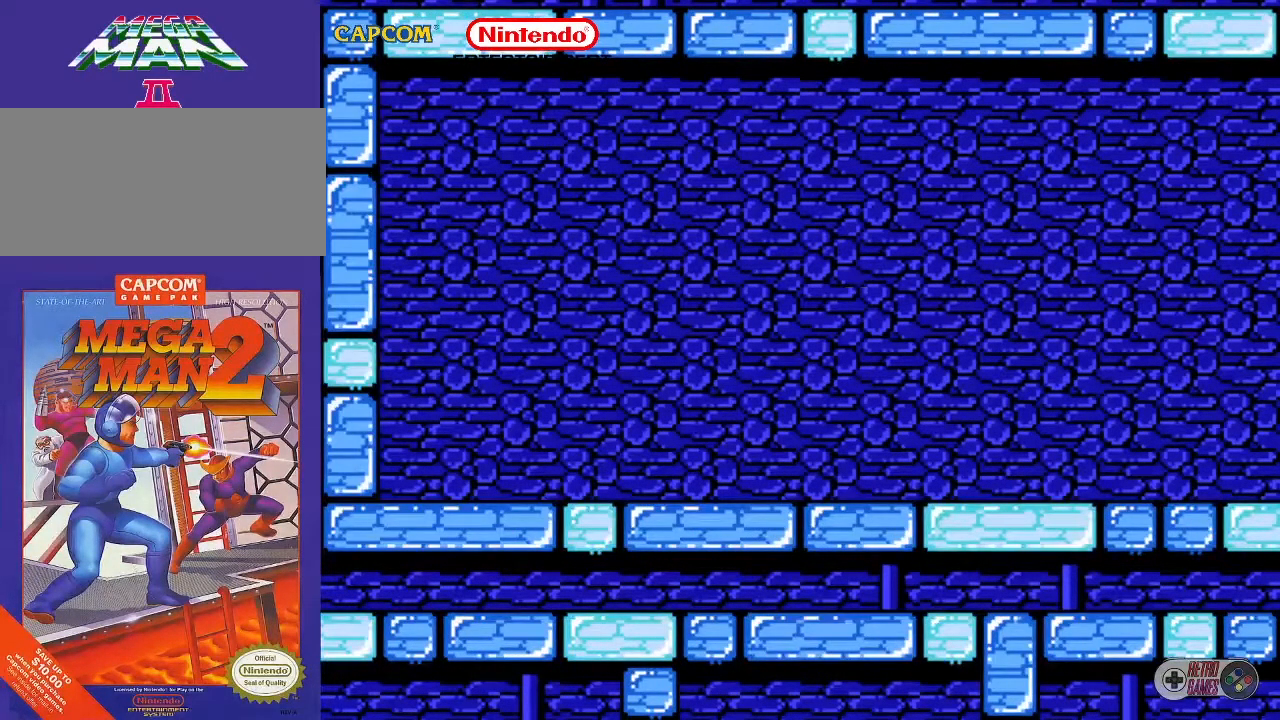
{"buttons": [], "events": []}
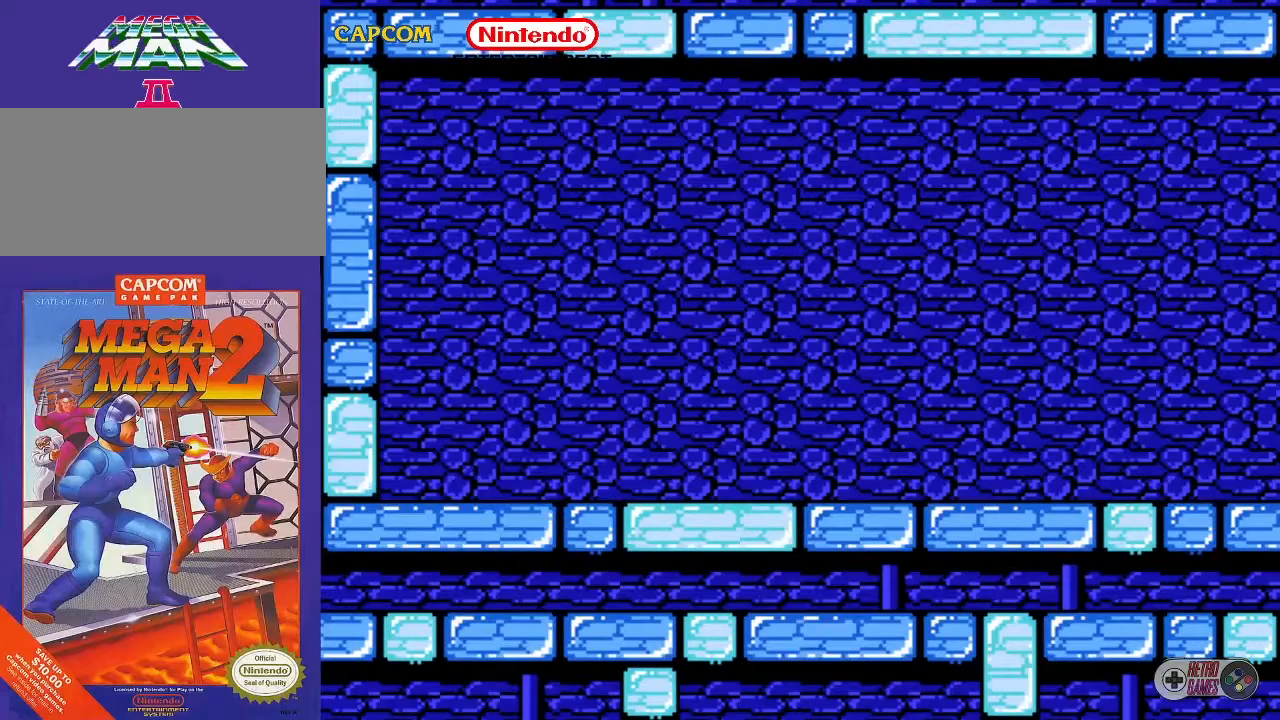
{"buttons": [], "events": []}
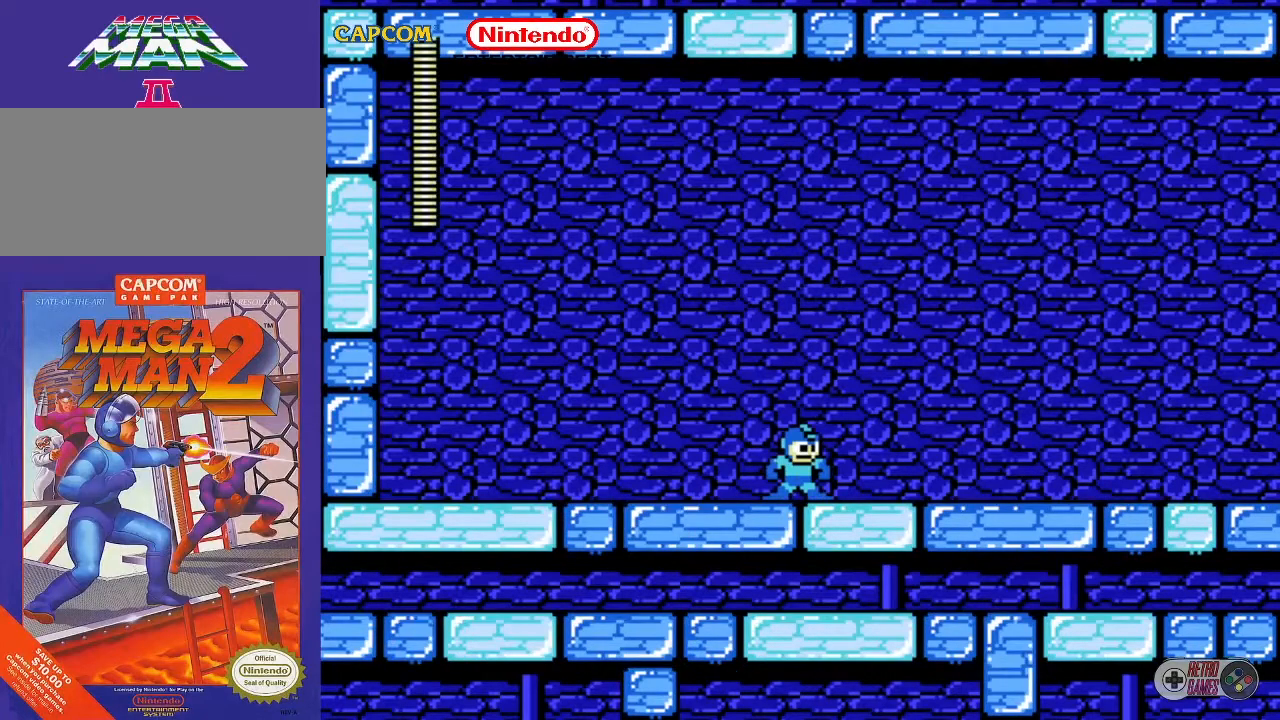
{"buttons": ["DPAD_RIGHT"], "events": [[183, "DPAD_RIGHT", "down"]]}
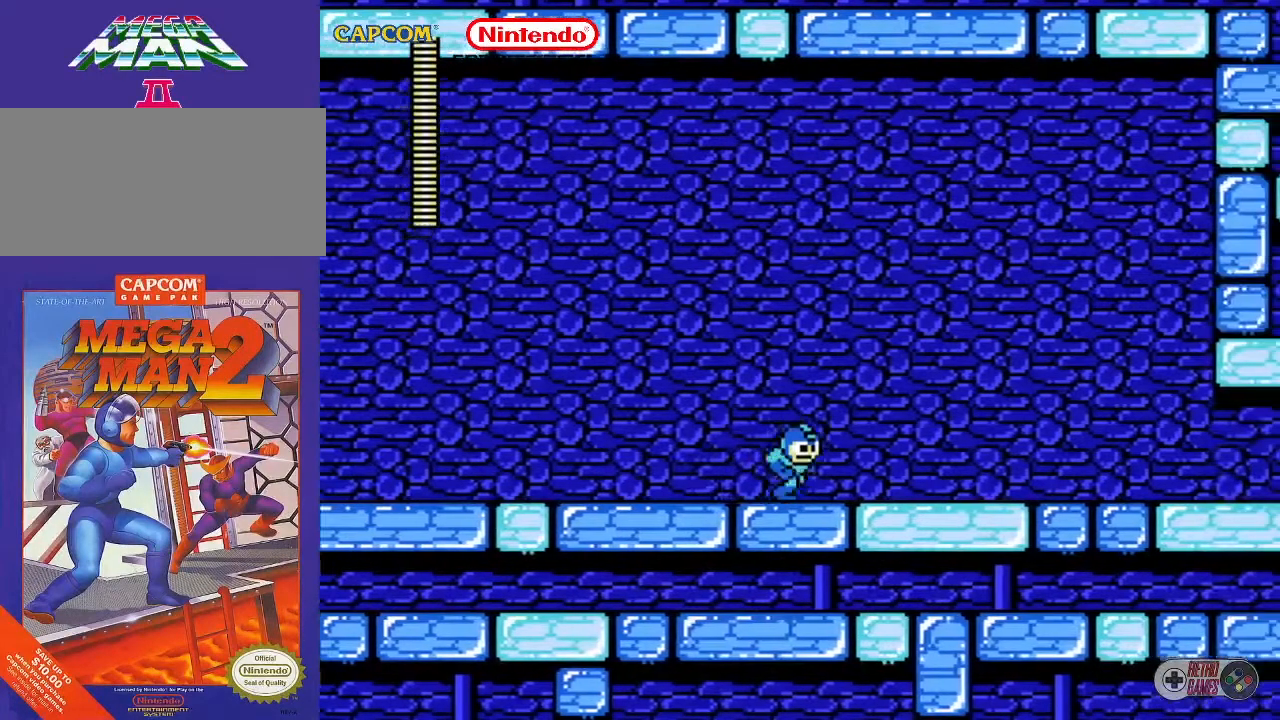
{"buttons": [], "events": [[367, "DPAD_RIGHT", "up"]]}
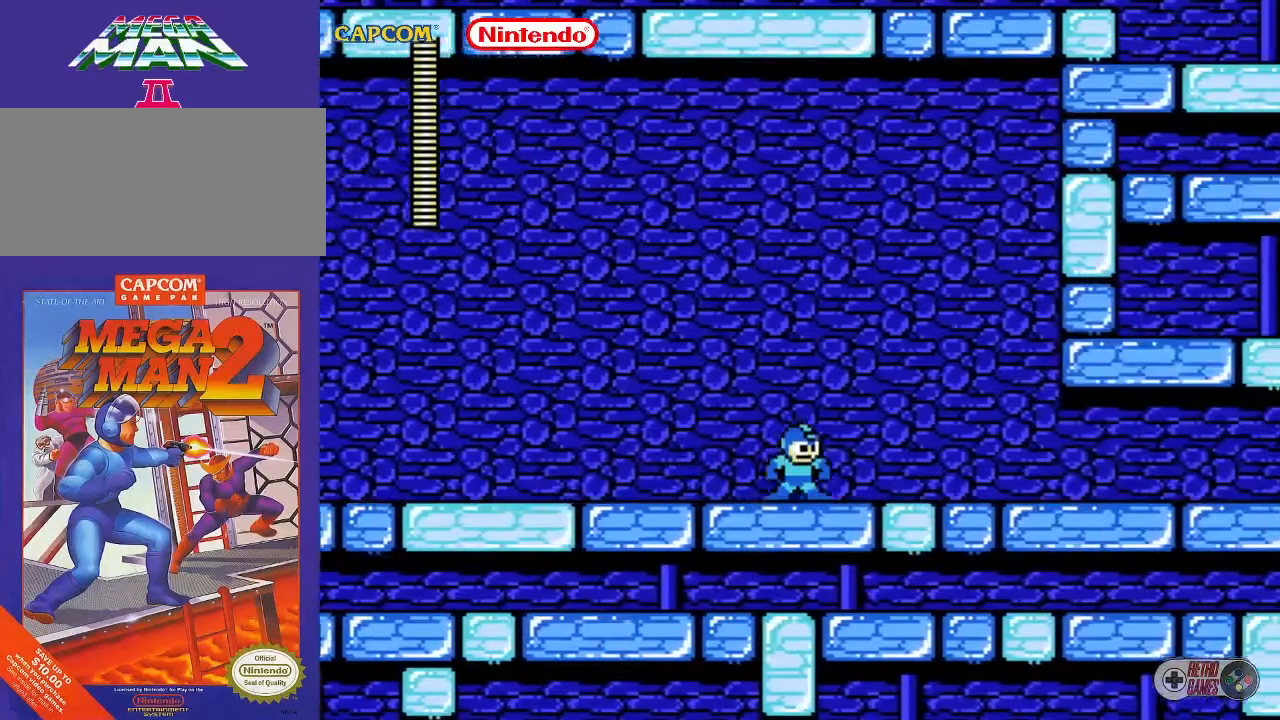
{"buttons": [], "events": [[67, "START", "down"], [233, "START", "up"]]}
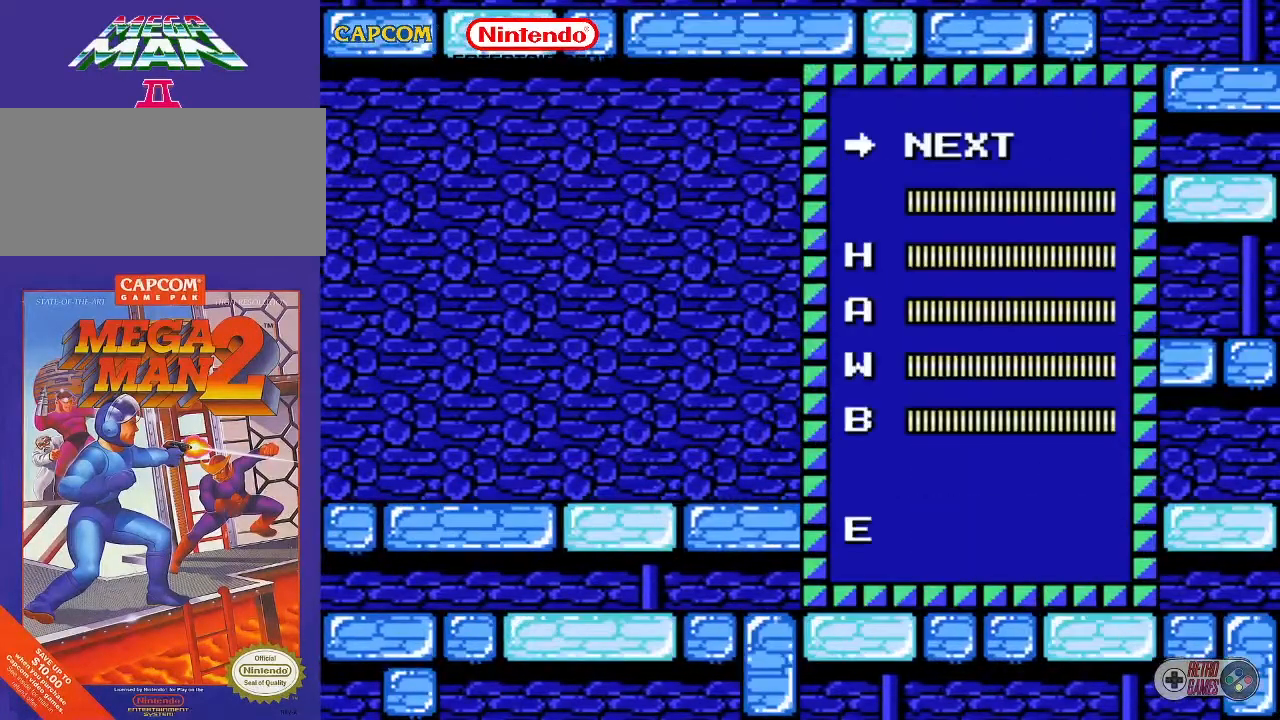
{"buttons": [], "events": [[217, "DPAD_UP", "down"], [300, "DPAD_UP", "up"]]}
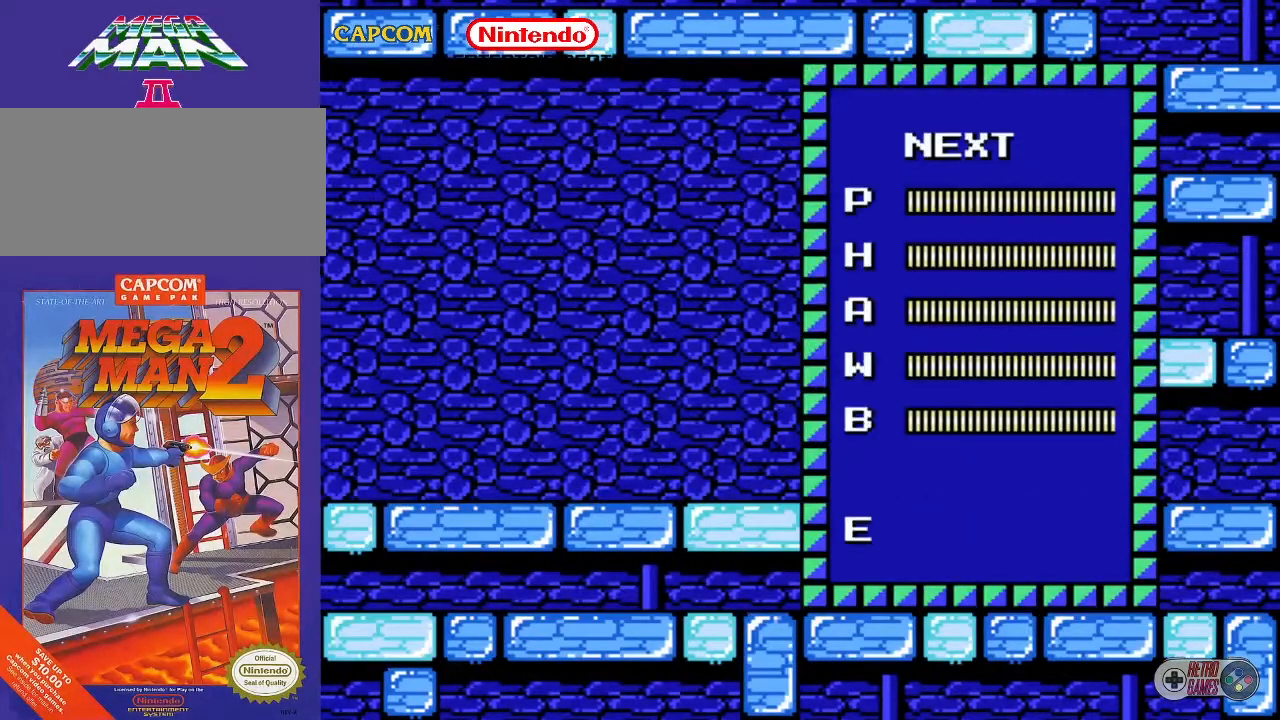
{"buttons": [], "events": [[50, "START", "down"], [200, "START", "up"], [317, "DPAD_DOWN", "down"], [450, "DPAD_DOWN", "up"]]}
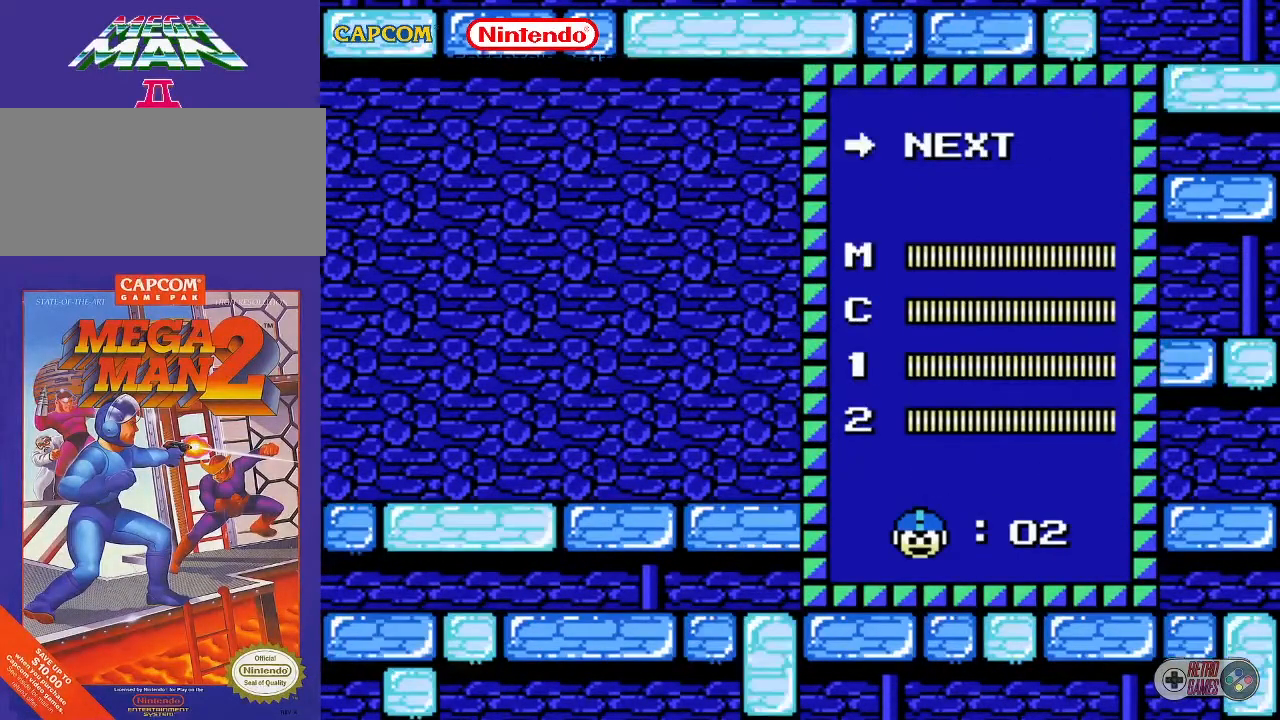
{"buttons": ["DPAD_RIGHT"], "events": [[150, "START", "down"], [317, "START", "up"], [450, "DPAD_RIGHT", "down"]]}
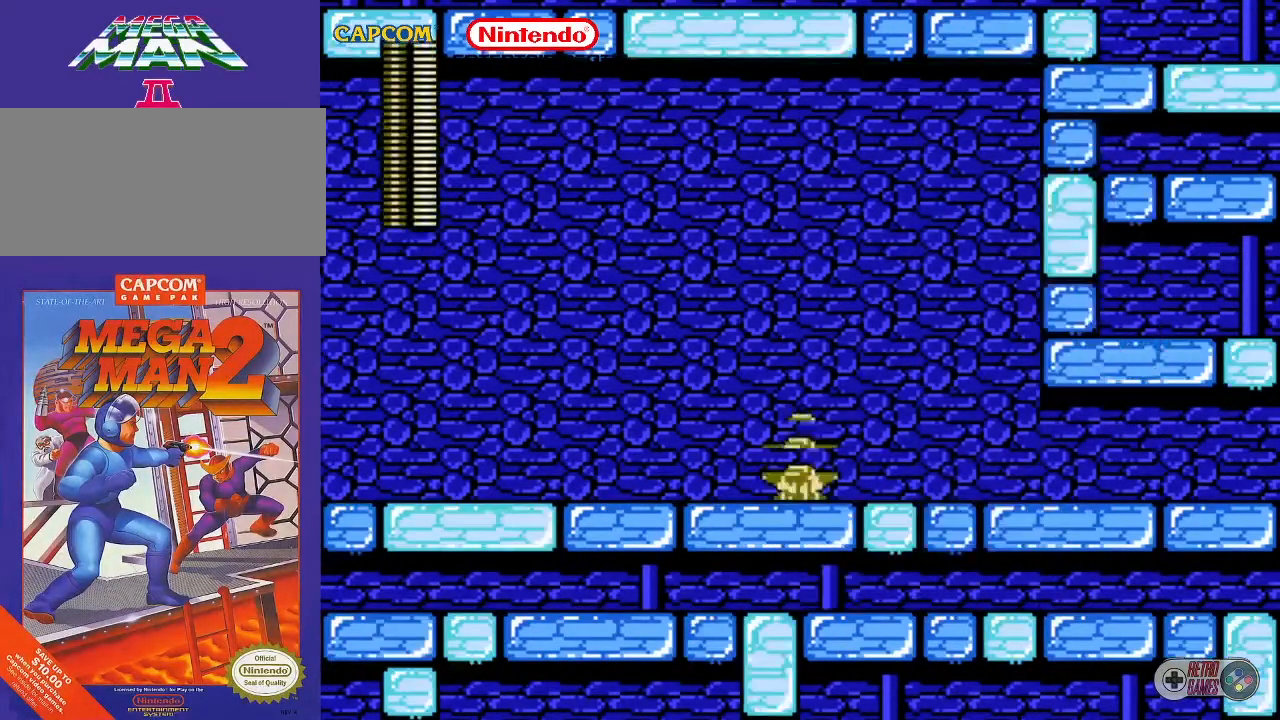
{"buttons": ["DPAD_RIGHT"], "events": []}
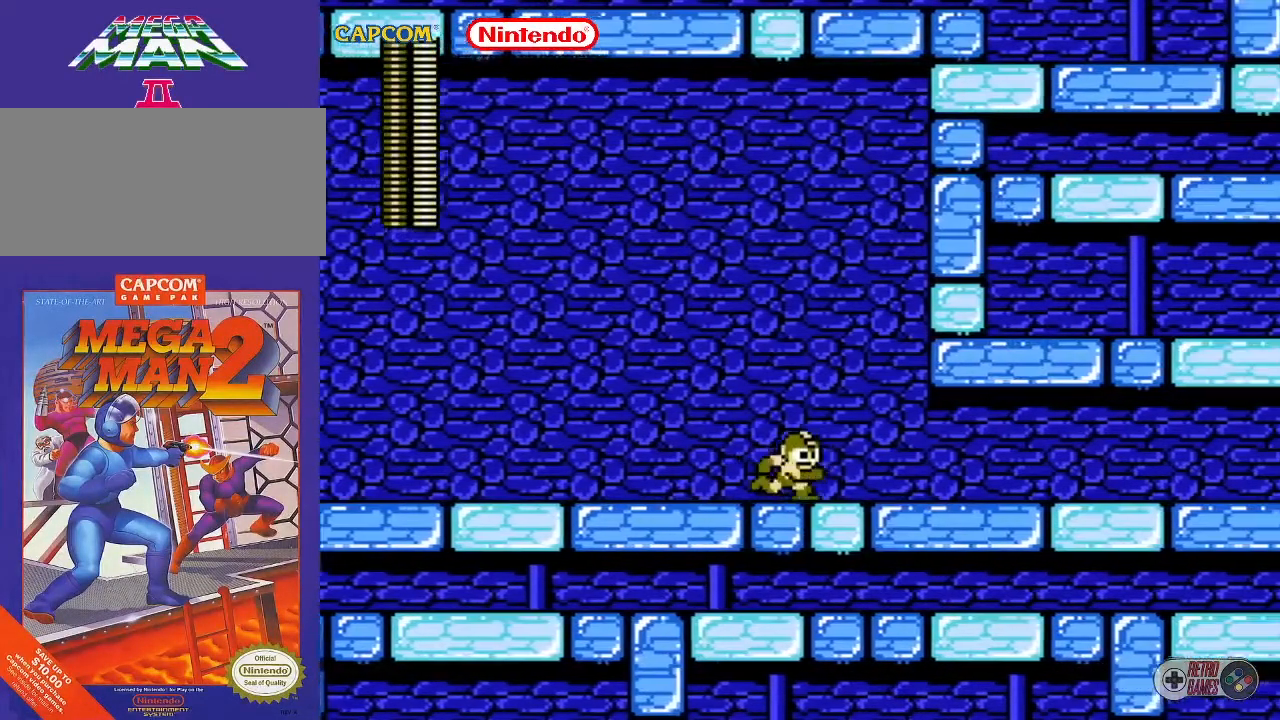
{"buttons": ["DPAD_RIGHT"], "events": []}
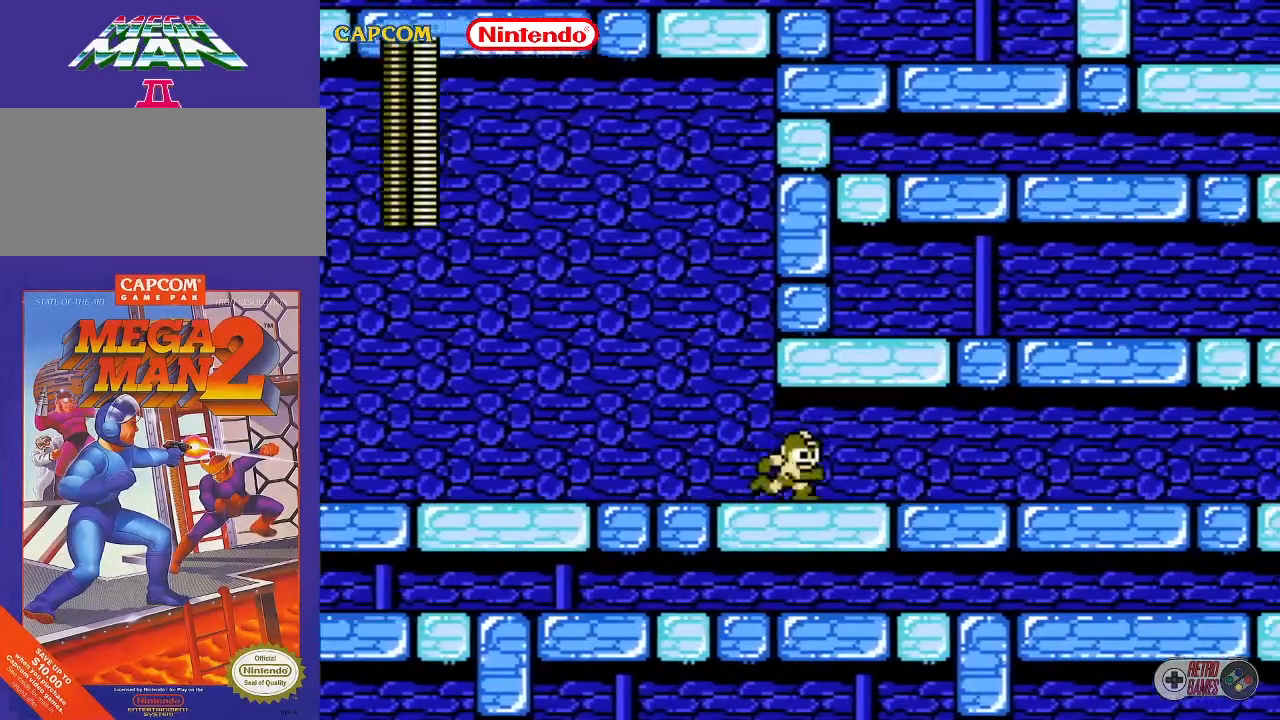
{"buttons": ["DPAD_RIGHT"], "events": []}
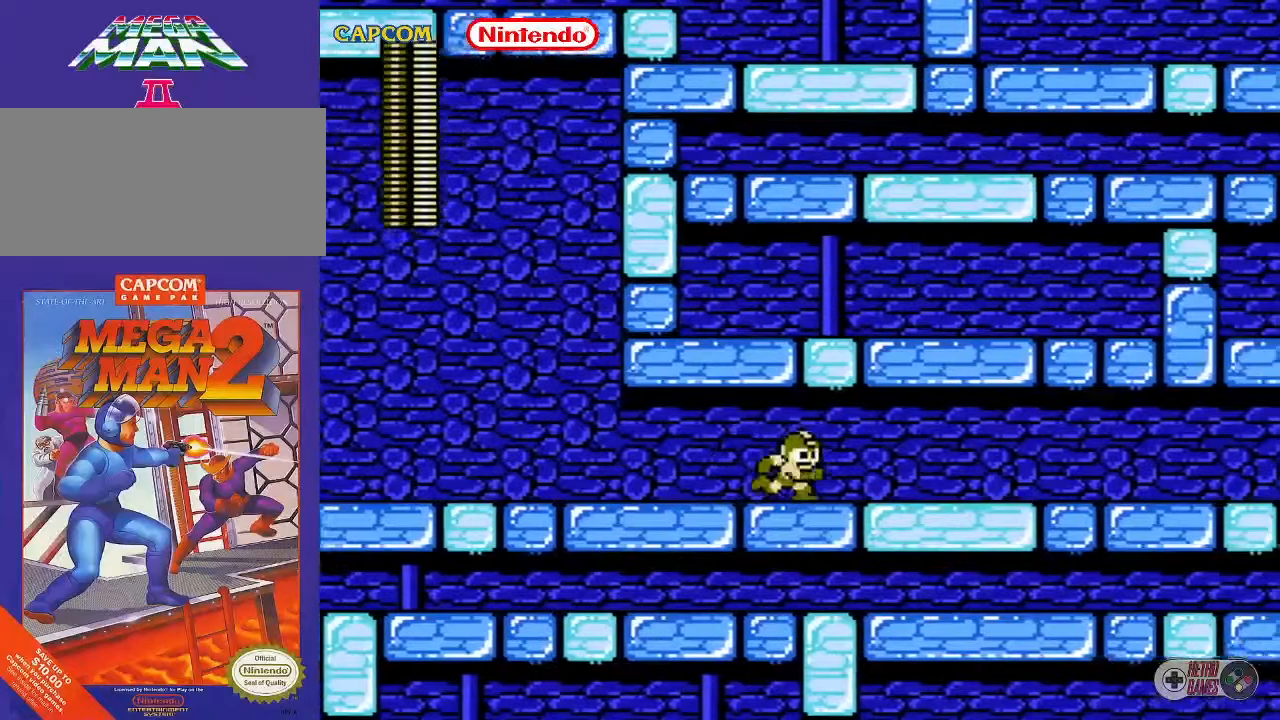
{"buttons": ["DPAD_RIGHT"], "events": []}
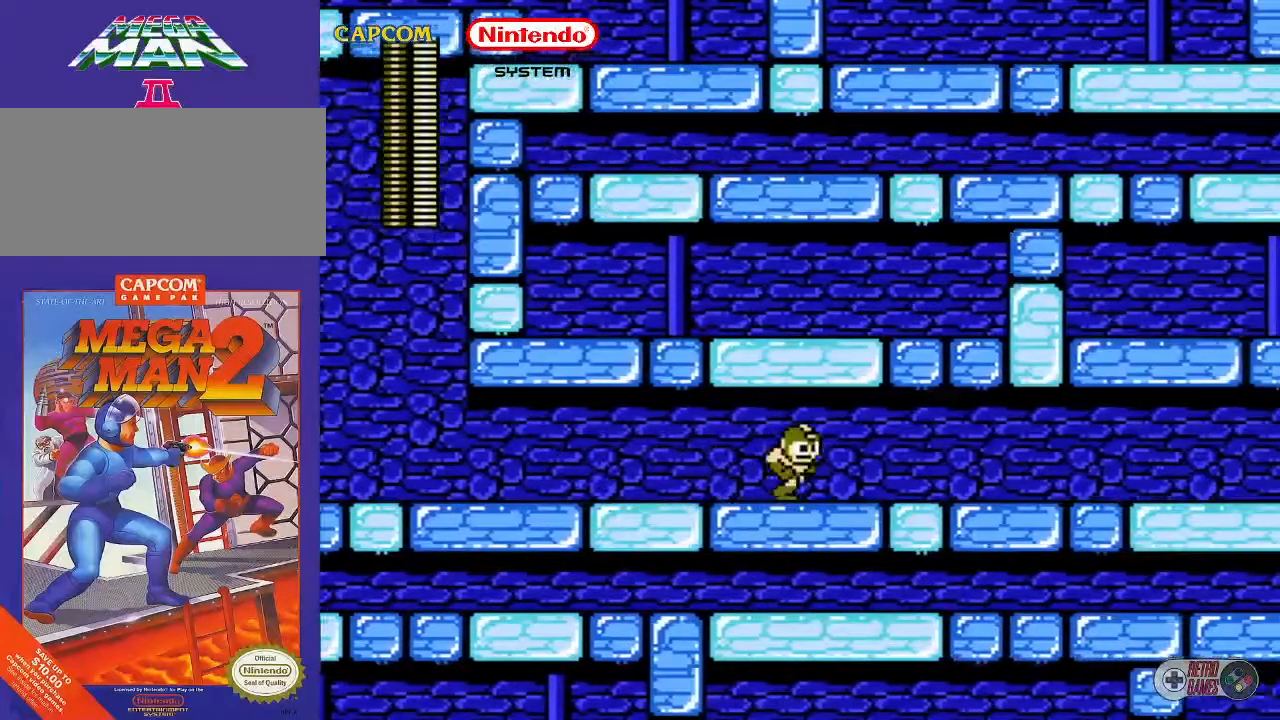
{"buttons": ["DPAD_RIGHT"], "events": []}
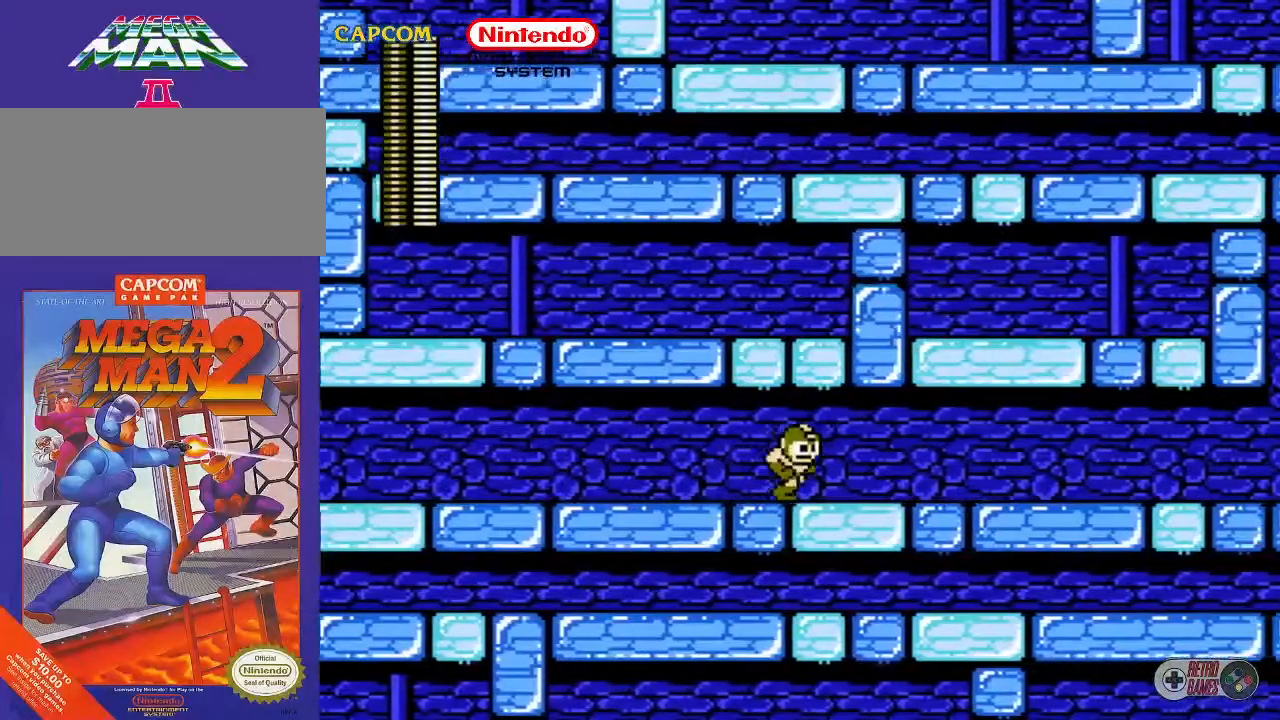
{"buttons": ["DPAD_RIGHT"], "events": []}
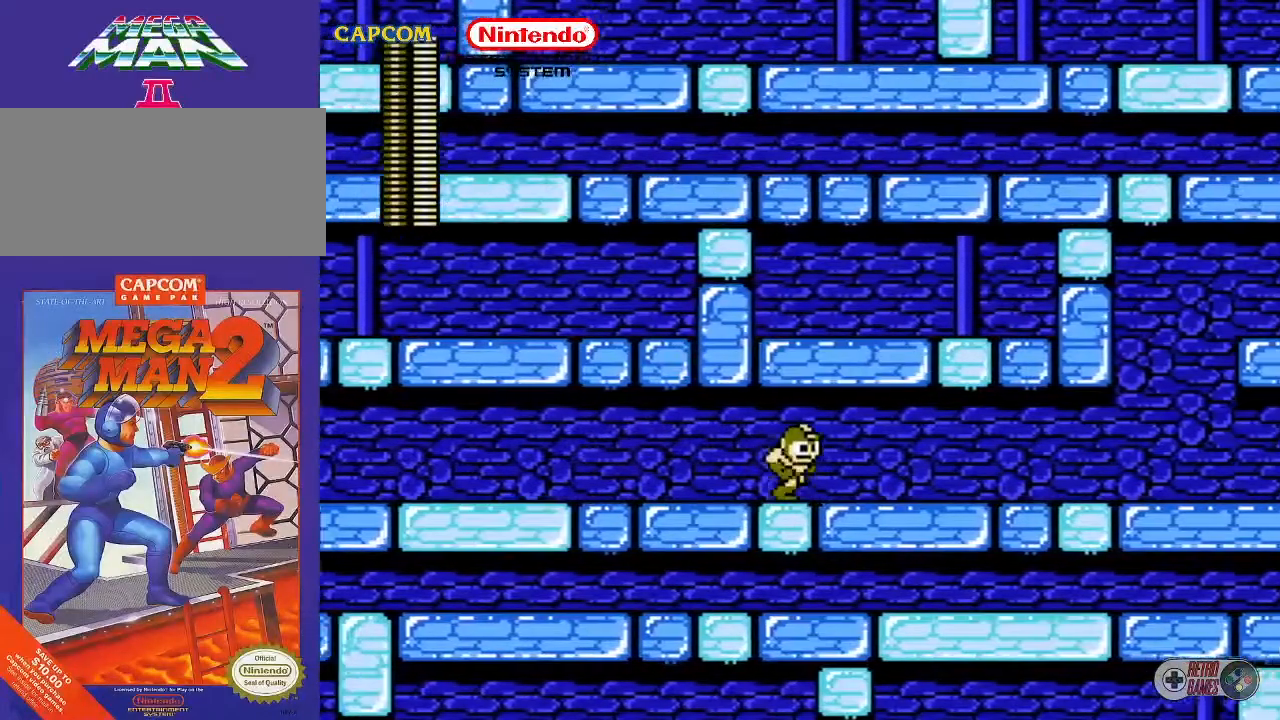
{"buttons": ["DPAD_RIGHT"], "events": []}
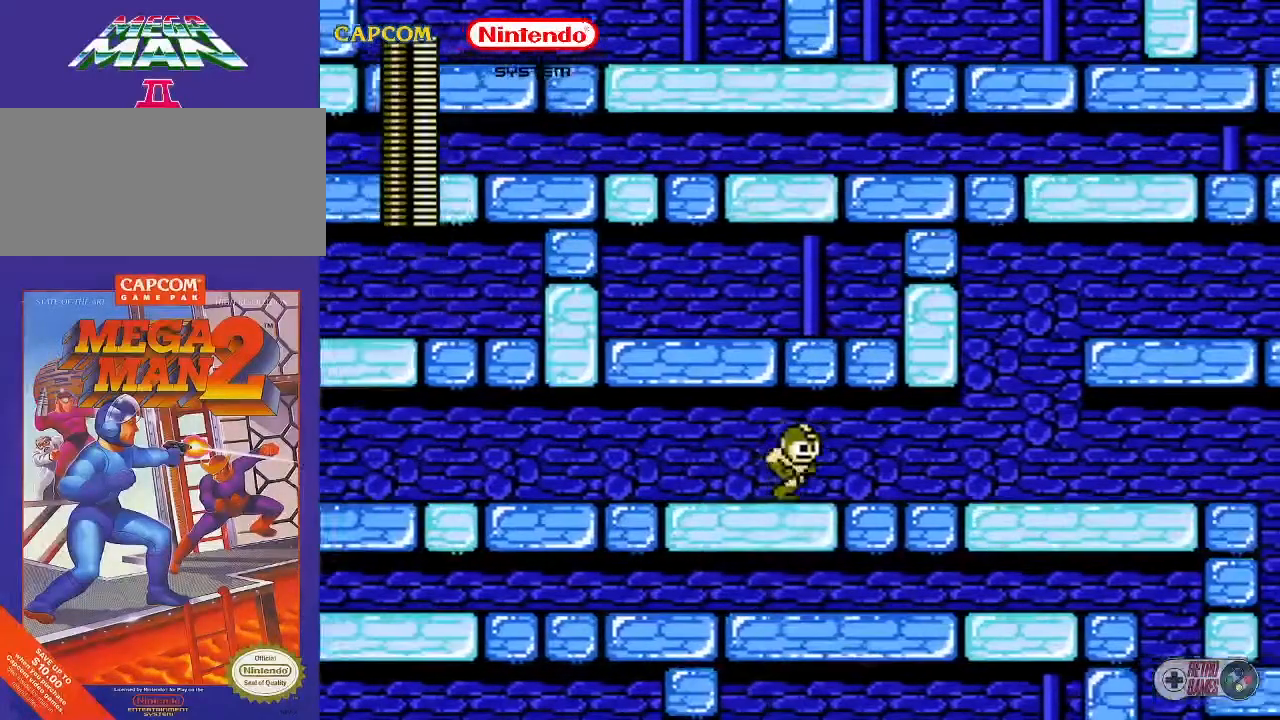
{"buttons": ["DPAD_RIGHT"], "events": []}
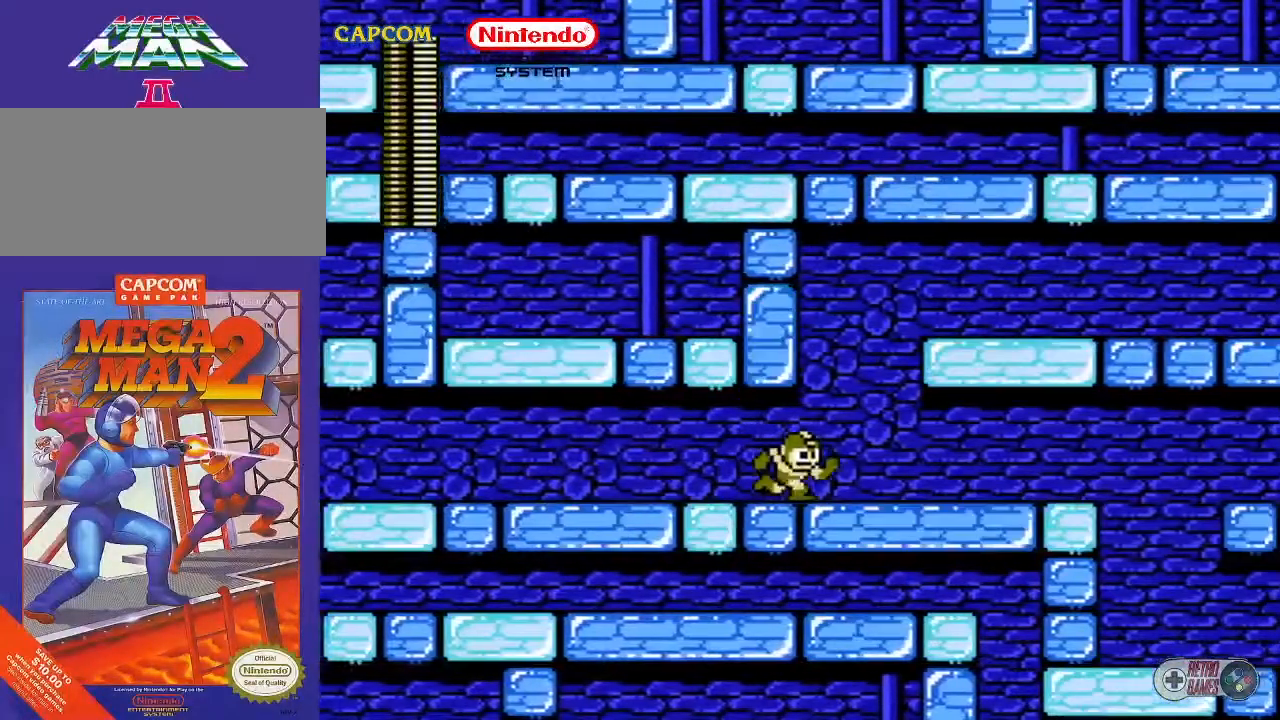
{"buttons": ["A", "DPAD_RIGHT"], "events": [[167, "A", "down"]]}
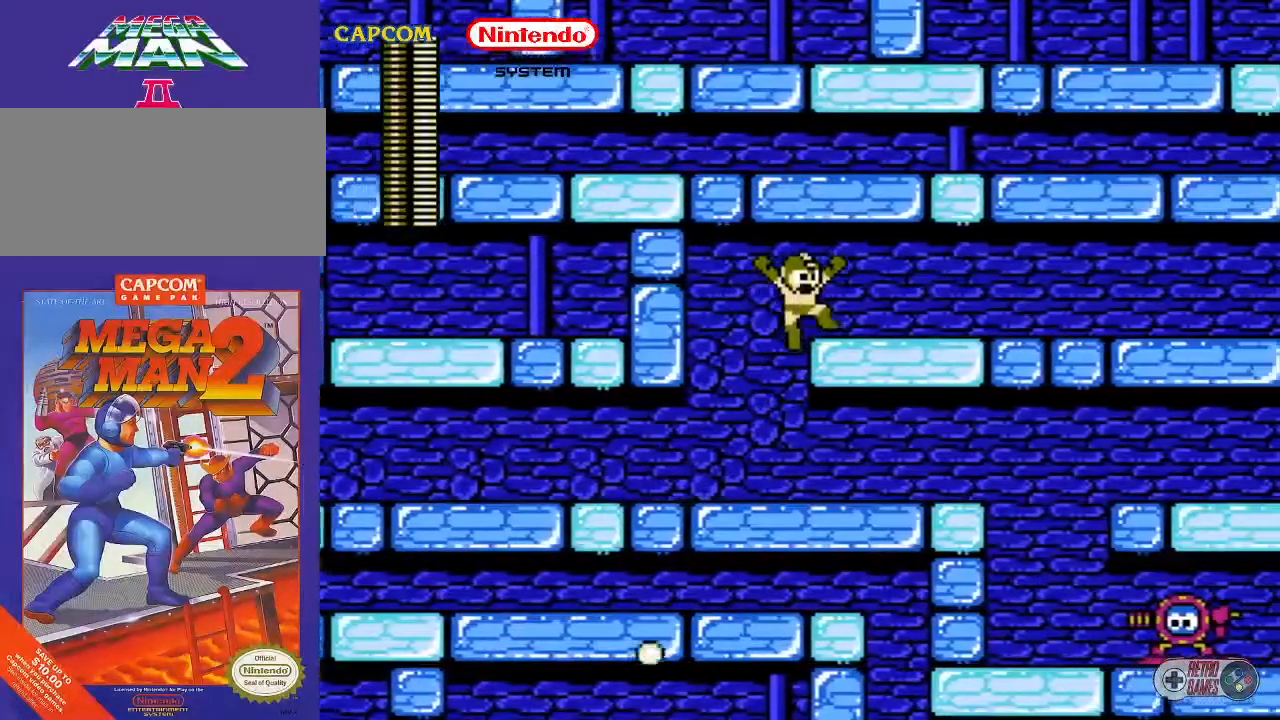
{"buttons": ["DPAD_RIGHT"], "events": [[117, "A", "up"]]}
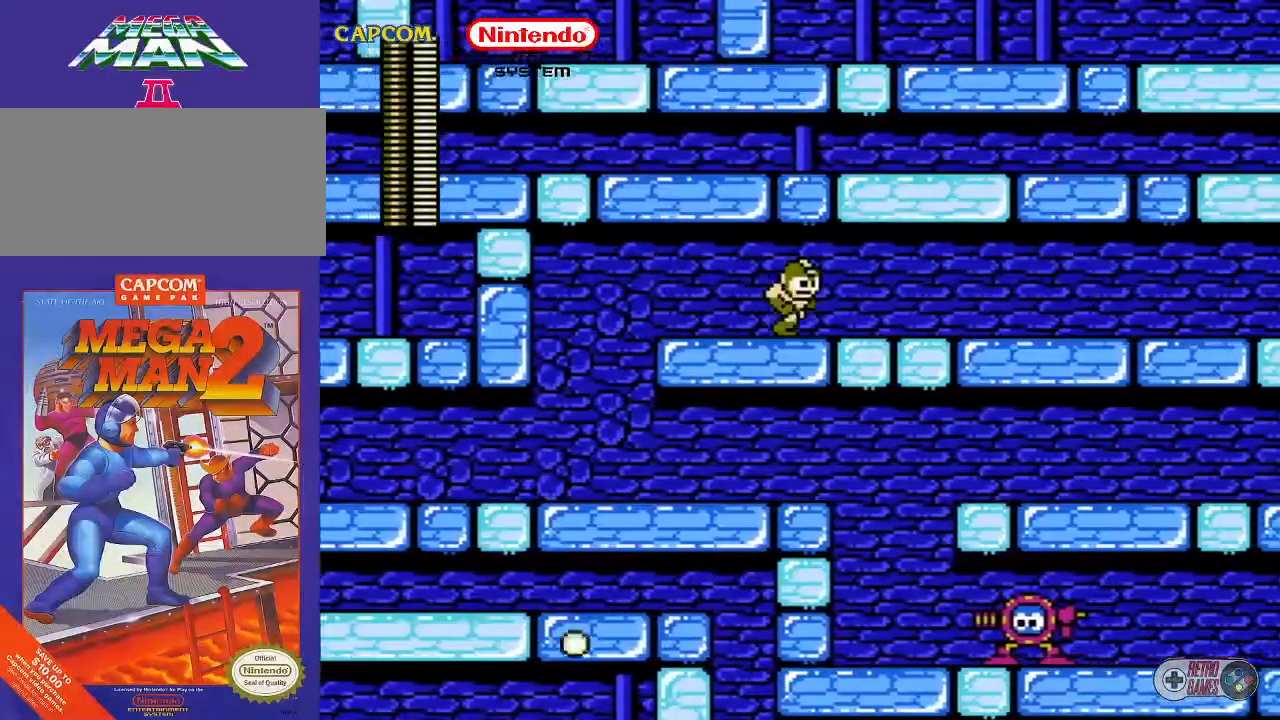
{"buttons": ["DPAD_RIGHT"], "events": []}
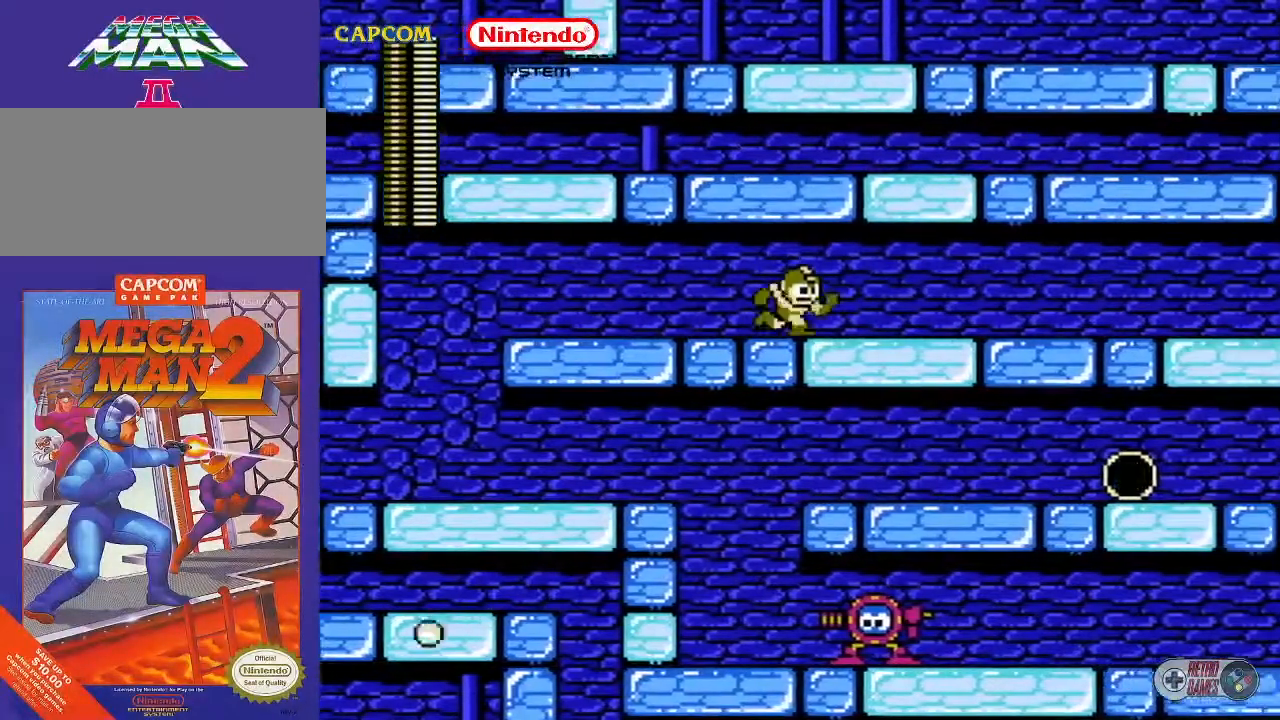
{"buttons": ["DPAD_RIGHT"], "events": []}
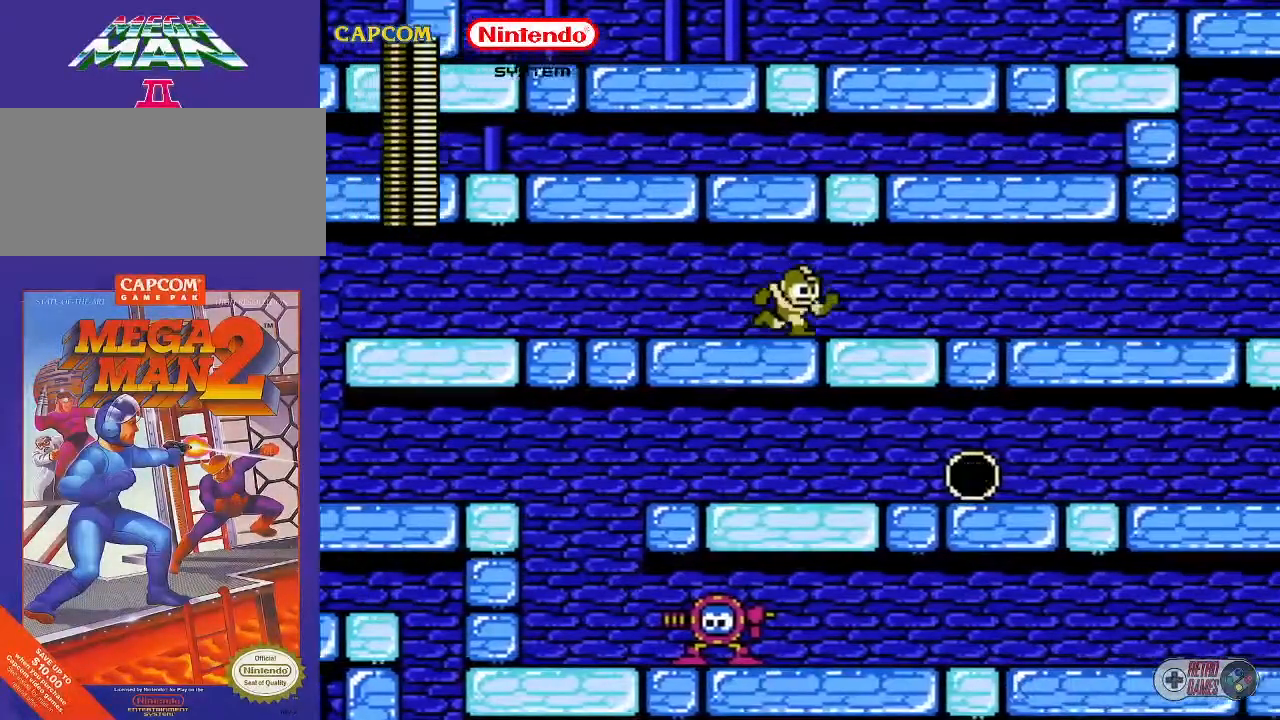
{"buttons": ["DPAD_RIGHT"], "events": []}
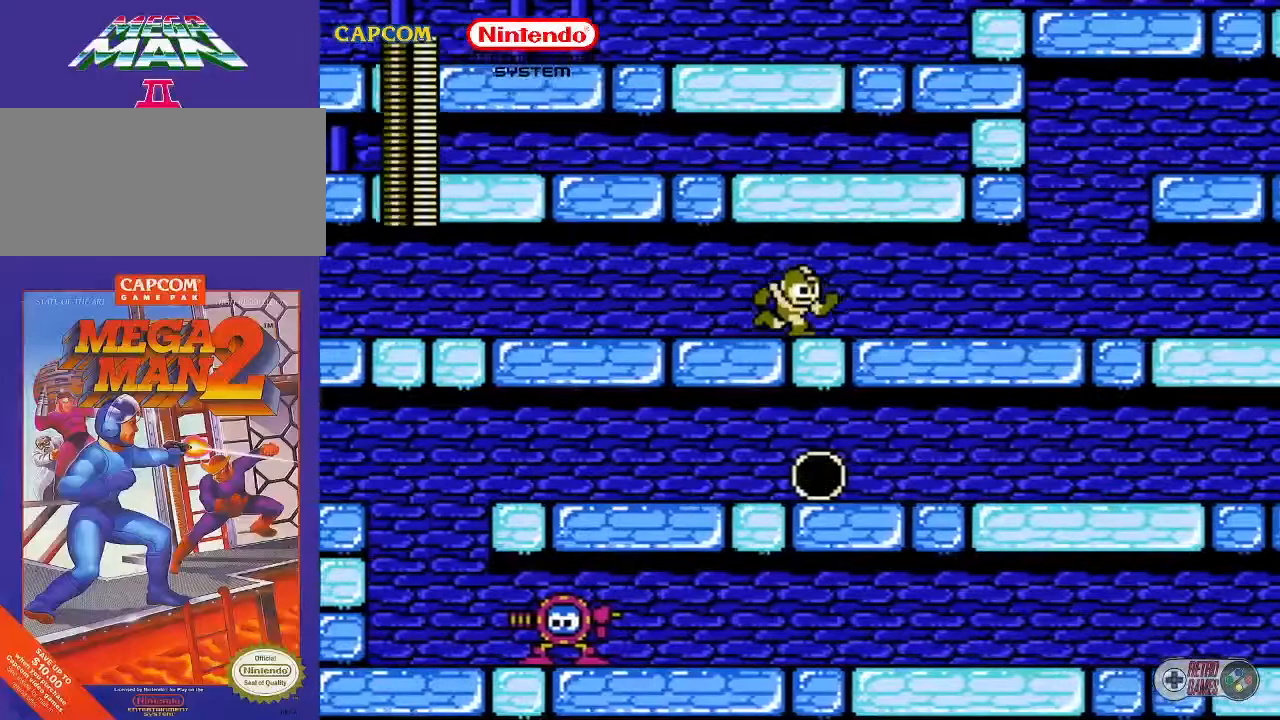
{"buttons": ["DPAD_RIGHT"], "events": []}
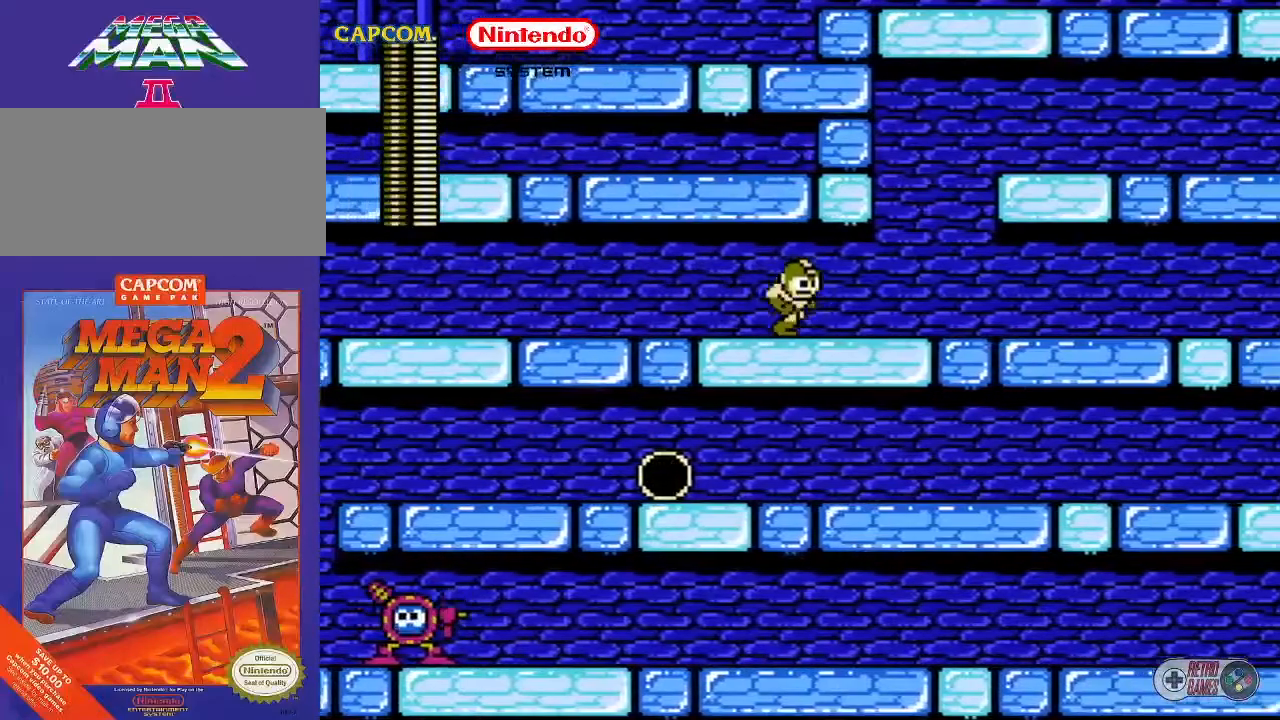
{"buttons": ["A", "DPAD_RIGHT"], "events": [[367, "A", "down"]]}
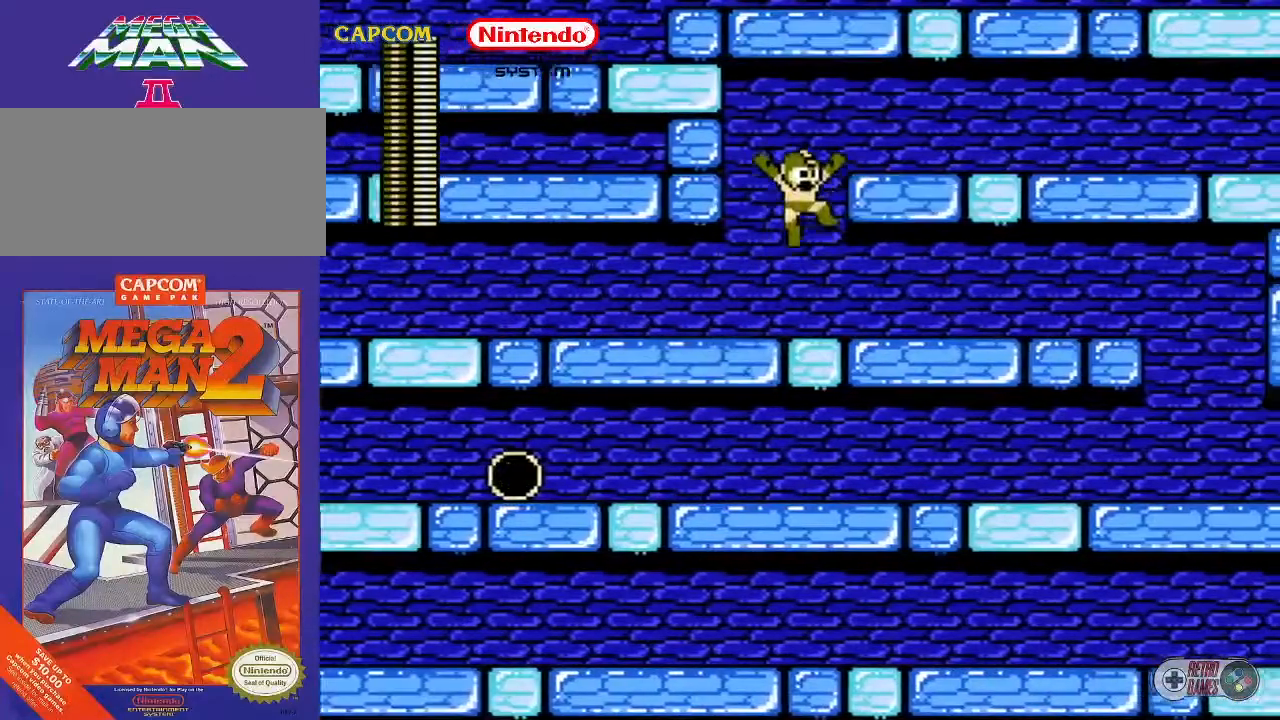
{"buttons": ["DPAD_RIGHT"], "events": [[300, "A", "up"]]}
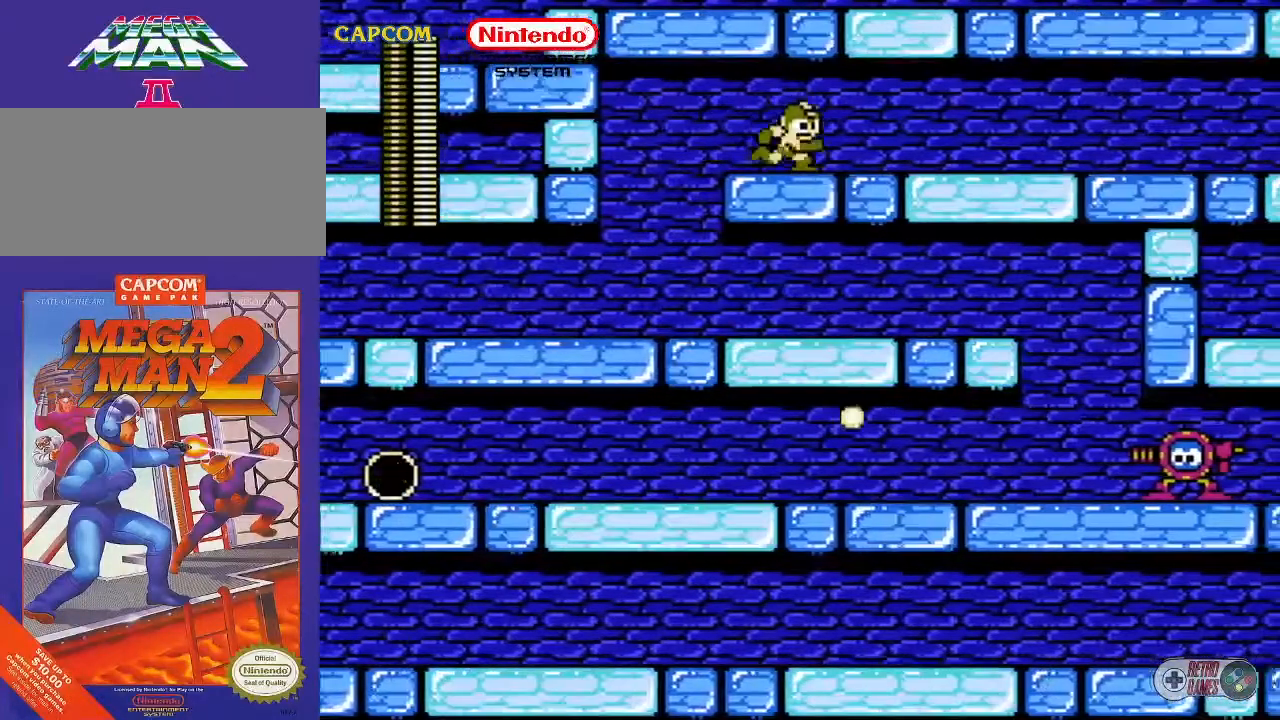
{"buttons": ["DPAD_RIGHT"], "events": []}